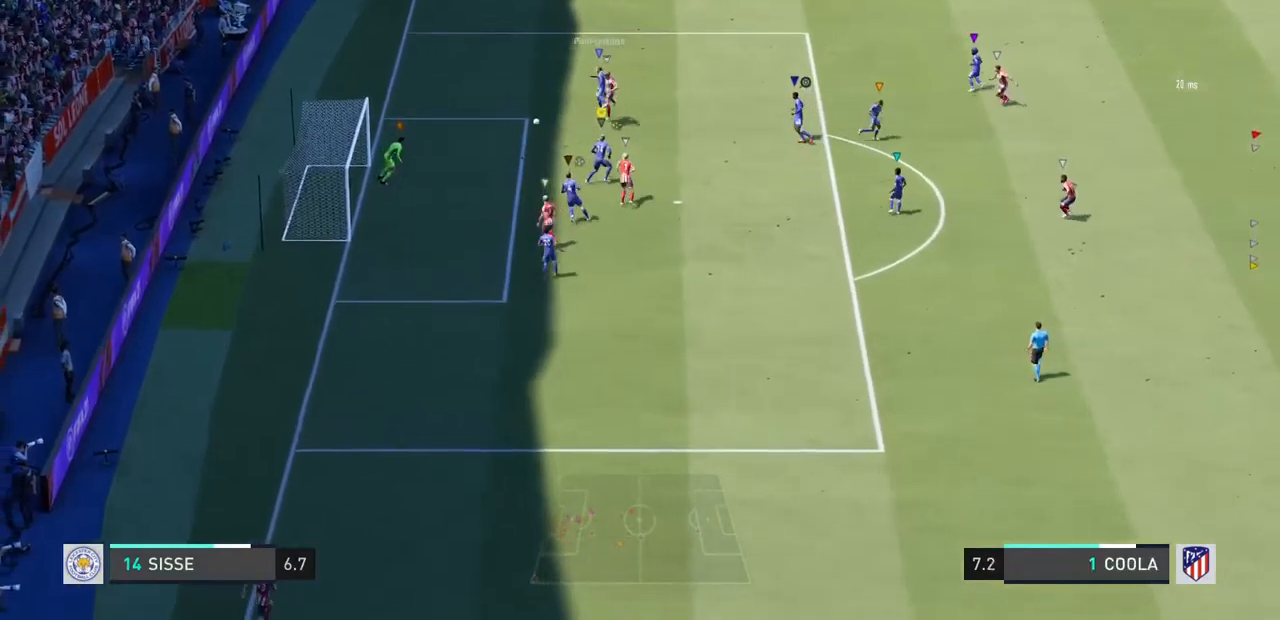
Gameplay with a controller (PlayStation layout); each line is a JSON object with the inputs held at the frame after it. "events" lists button and stick changes between this image and that frame as [ms after this image, input, new state], when the widget could be followed in between. Not read: L3 R3.
{"buttons": ["L2"], "left_stick": "down-left", "right_stick": "center", "events": [[100, "SQUARE", "up"], [300, "left_stick", "down-left"]]}
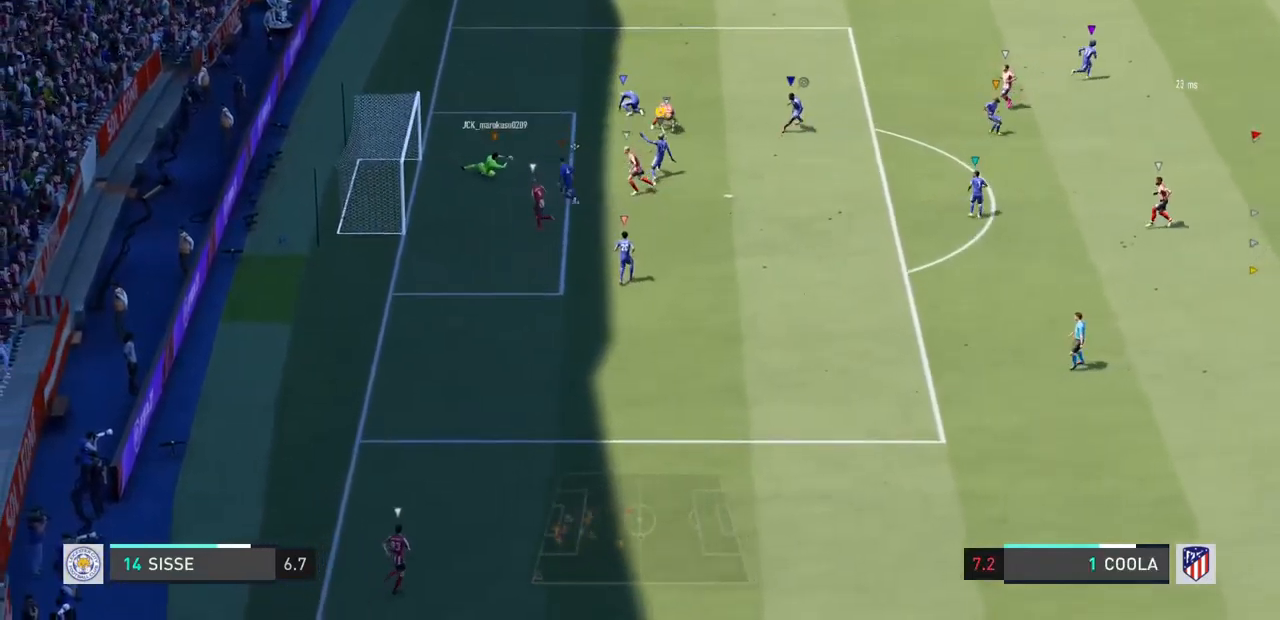
{"buttons": [], "left_stick": "down-right", "right_stick": "center", "events": [[133, "left_stick", "down"], [300, "left_stick", "down-right"], [433, "L2", "up"]]}
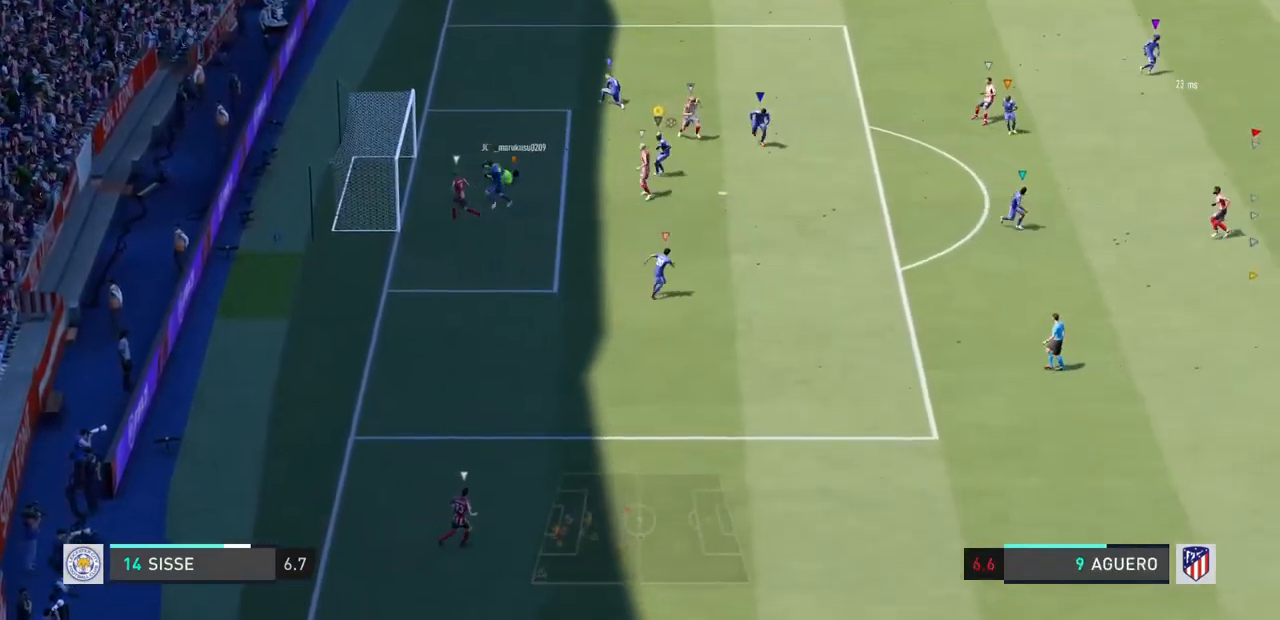
{"buttons": [], "left_stick": "down-right", "right_stick": "center", "events": []}
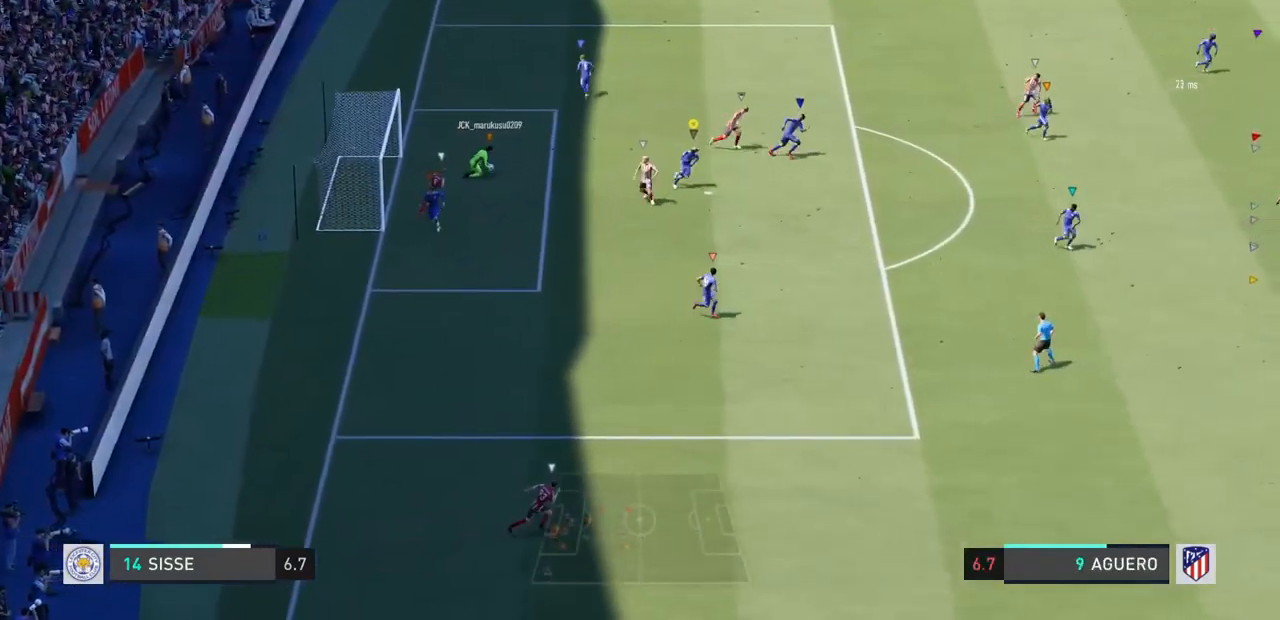
{"buttons": [], "left_stick": "down-right", "right_stick": "center", "events": []}
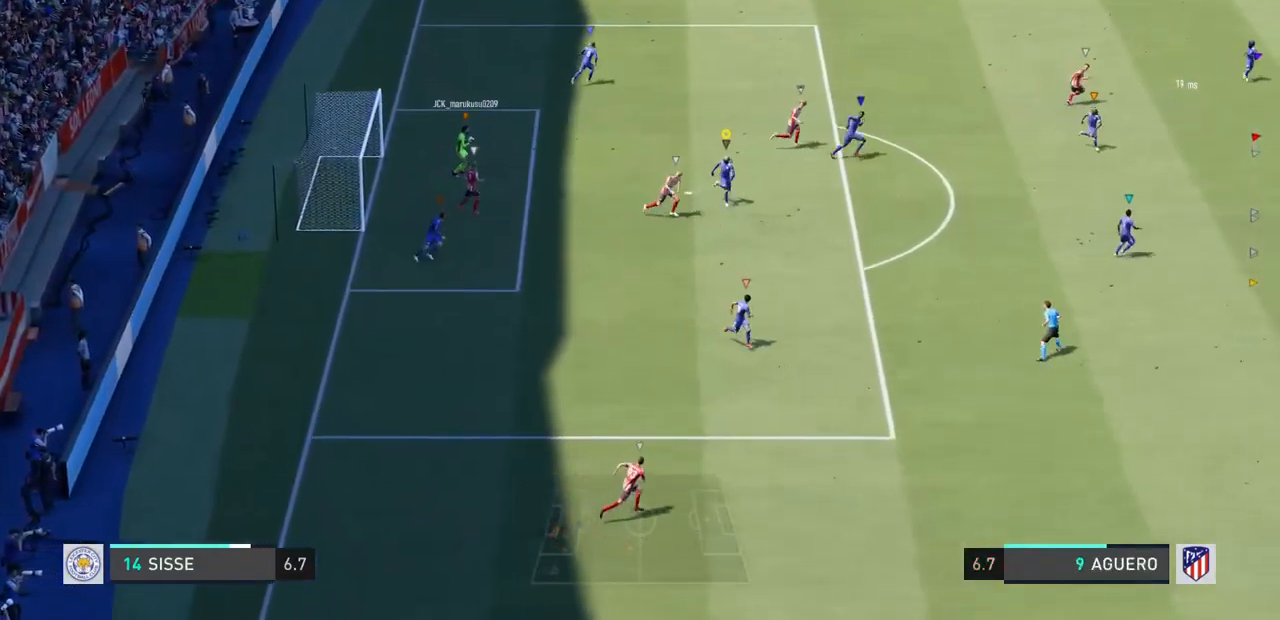
{"buttons": [], "left_stick": "center", "right_stick": "center", "events": [[367, "left_stick", "center"]]}
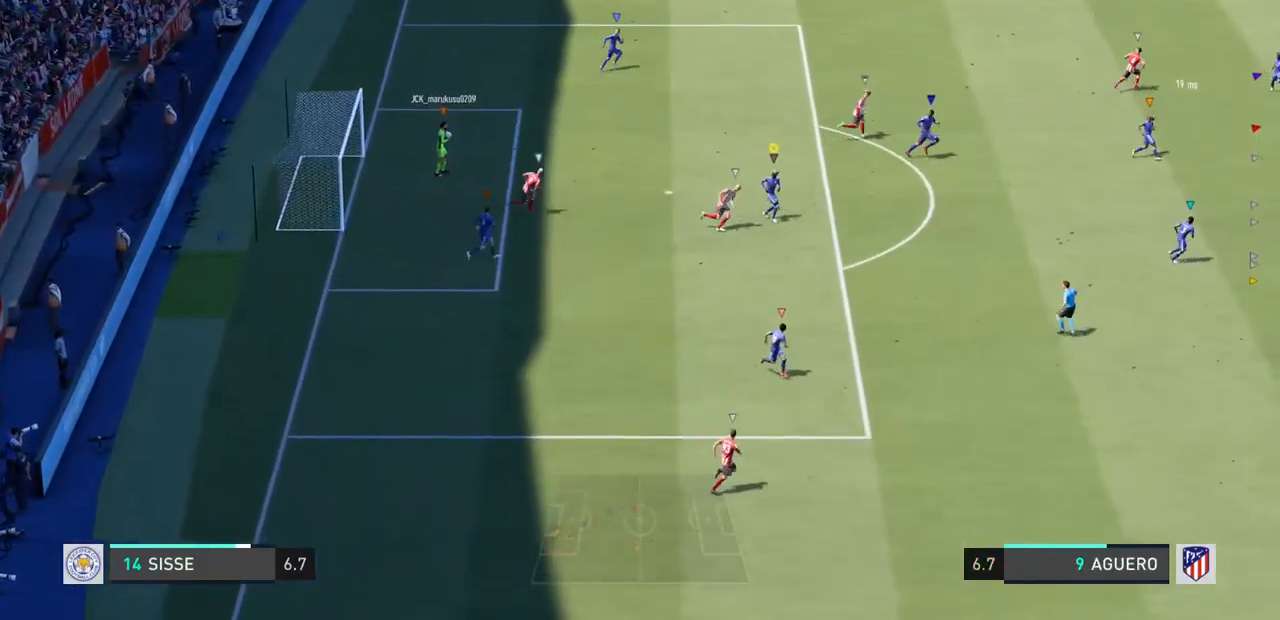
{"buttons": [], "left_stick": "down-right", "right_stick": "center", "events": [[367, "left_stick", "down-right"]]}
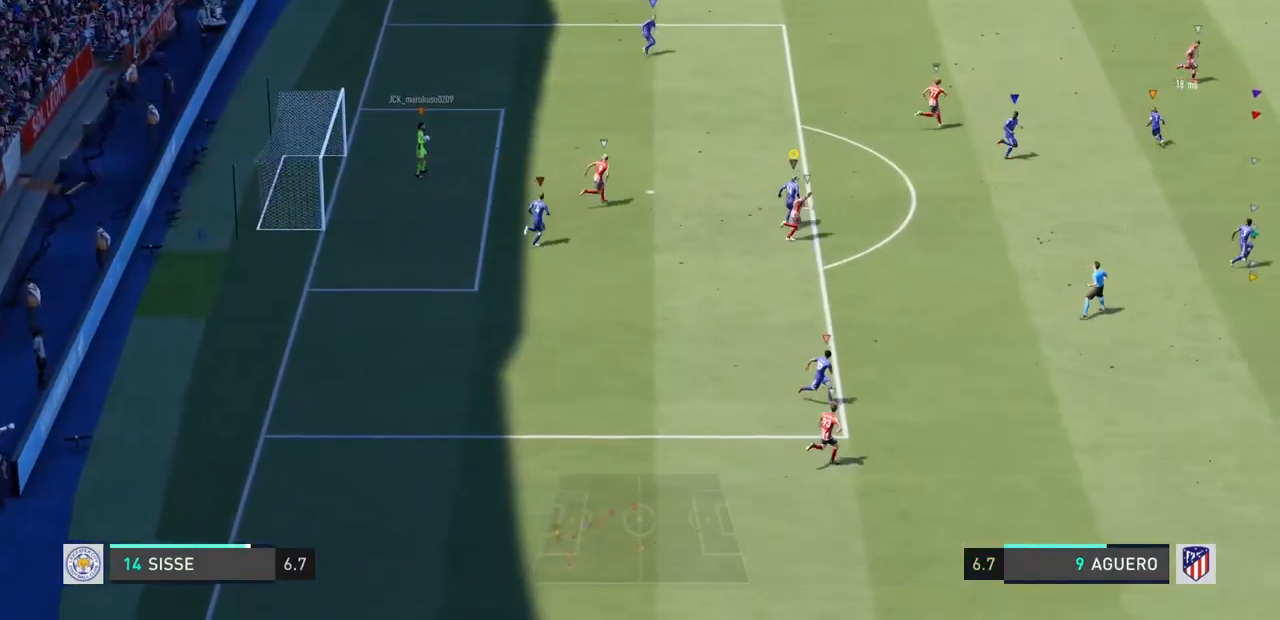
{"buttons": [], "left_stick": "right", "right_stick": "center", "events": [[500, "left_stick", "right"]]}
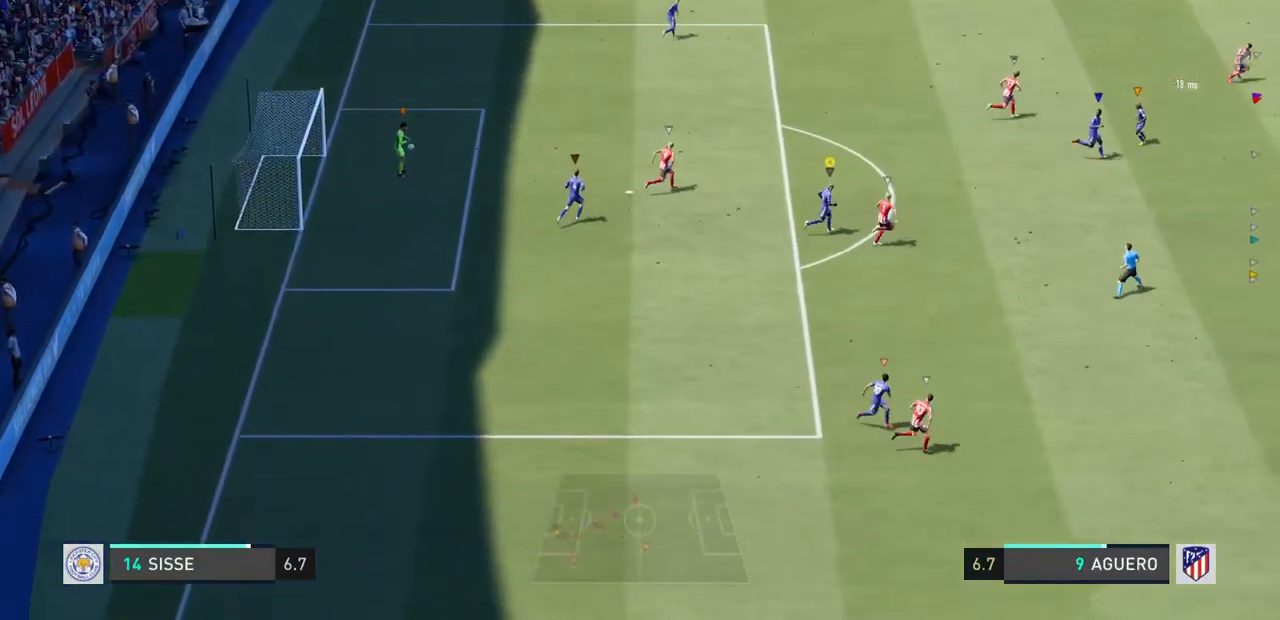
{"buttons": [], "left_stick": "right", "right_stick": "center", "events": []}
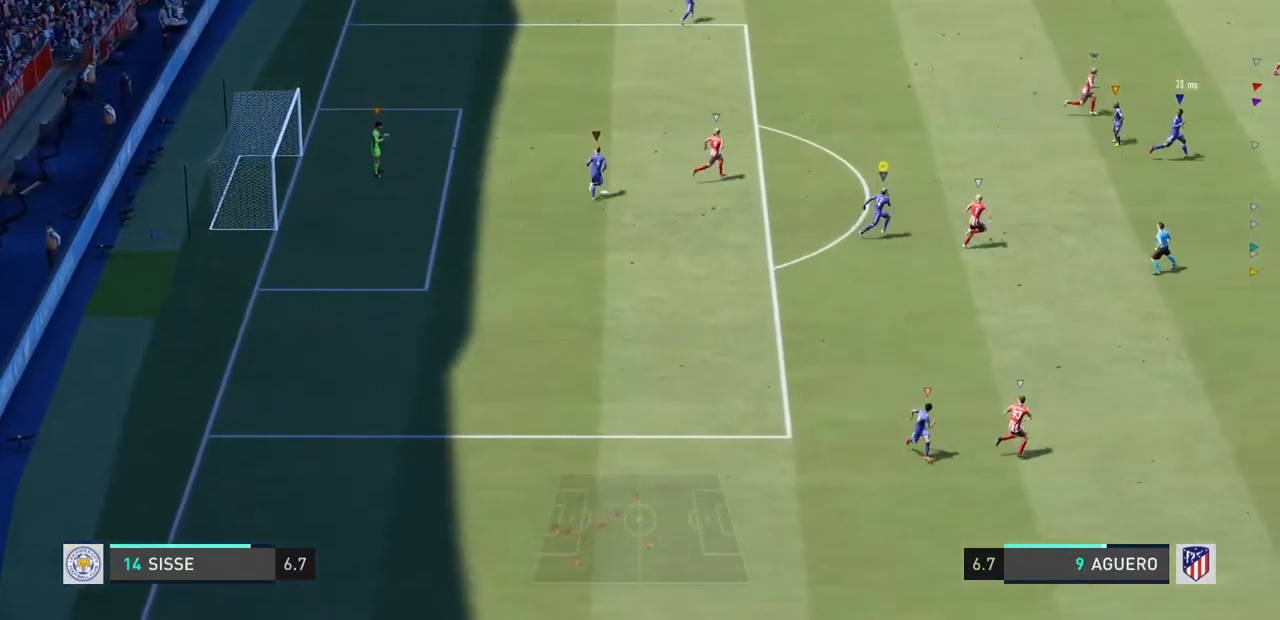
{"buttons": [], "left_stick": "right", "right_stick": "center", "events": []}
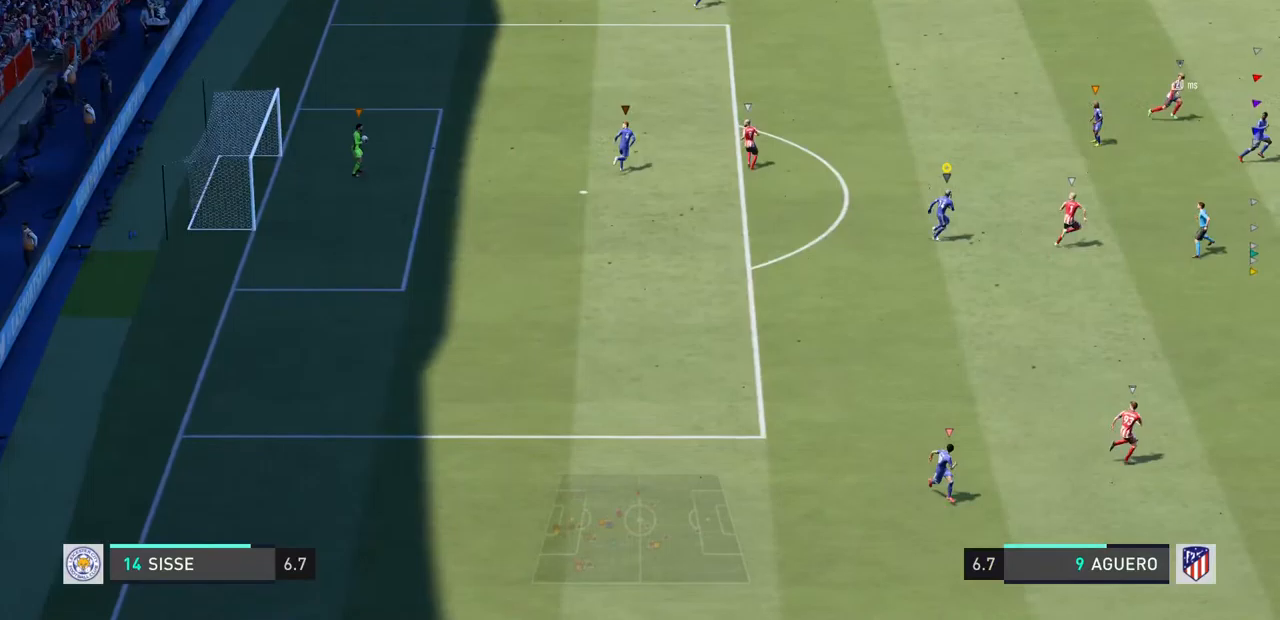
{"buttons": [], "left_stick": "left", "right_stick": "center", "events": [[100, "left_stick", "down"], [233, "left_stick", "down-left"], [467, "left_stick", "left"]]}
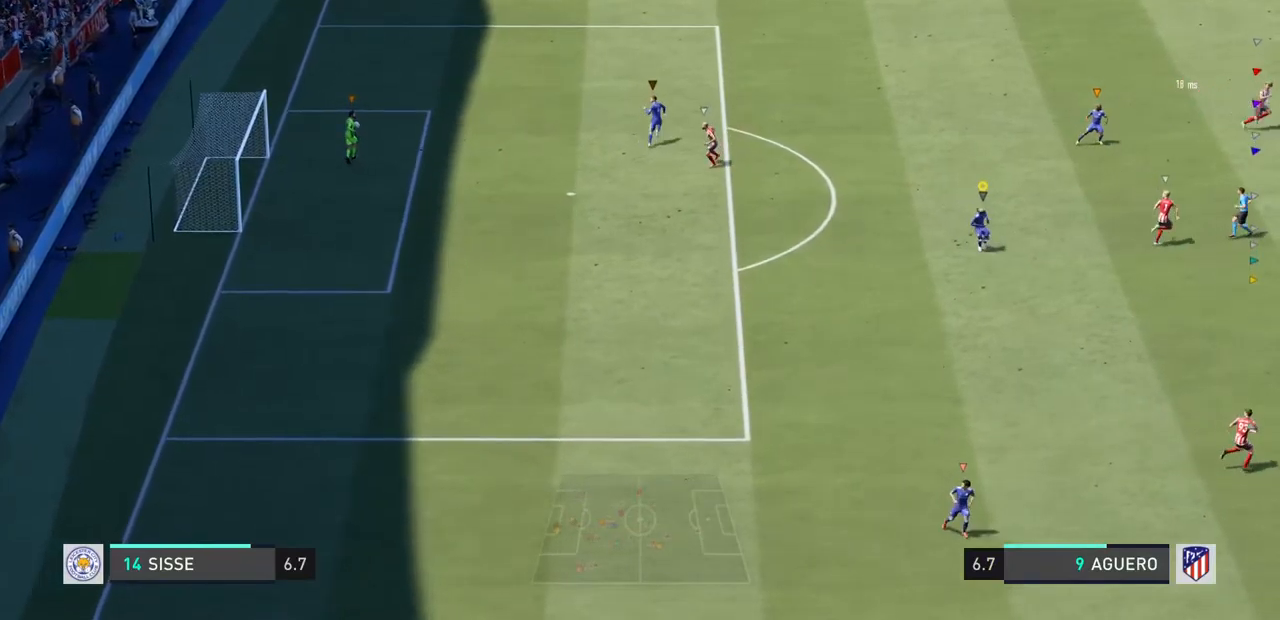
{"buttons": [], "left_stick": "left", "right_stick": "center", "events": []}
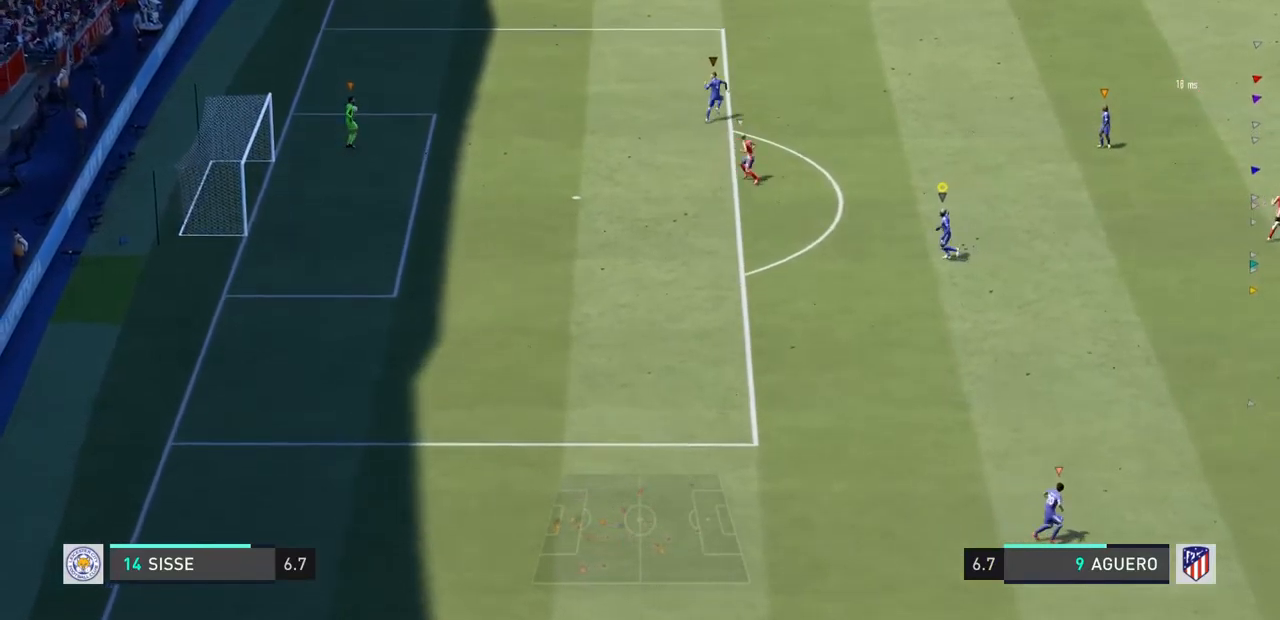
{"buttons": [], "left_stick": "center", "right_stick": "center", "events": [[67, "left_stick", "center"]]}
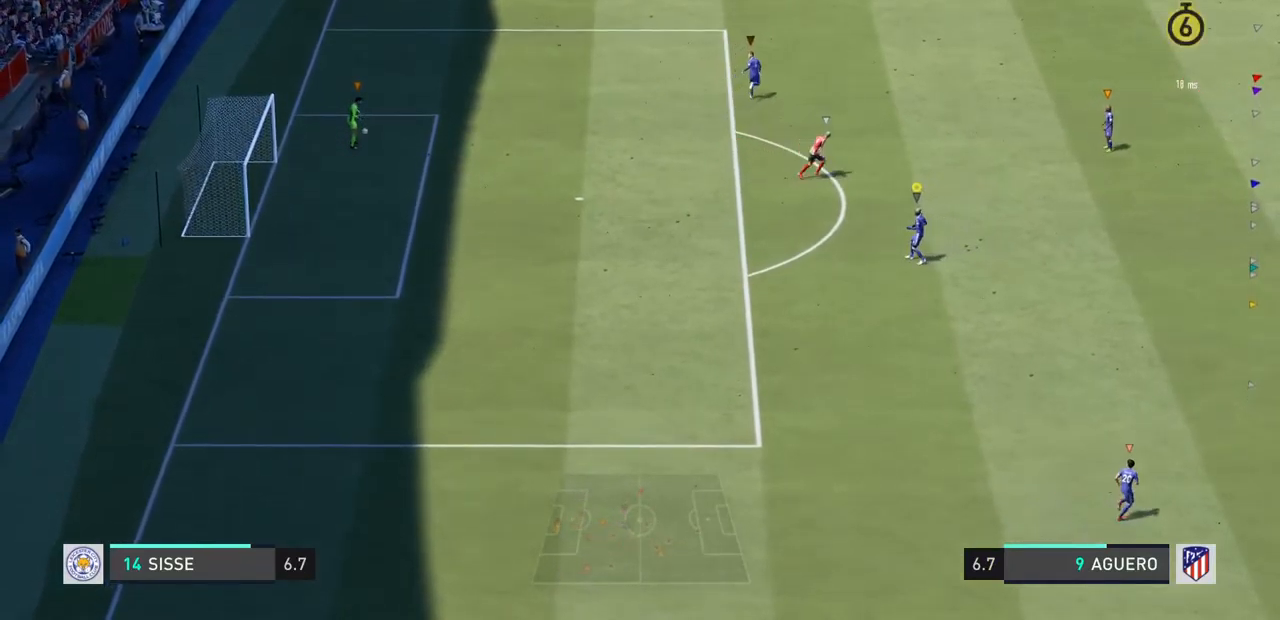
{"buttons": [], "left_stick": "center", "right_stick": "center", "events": []}
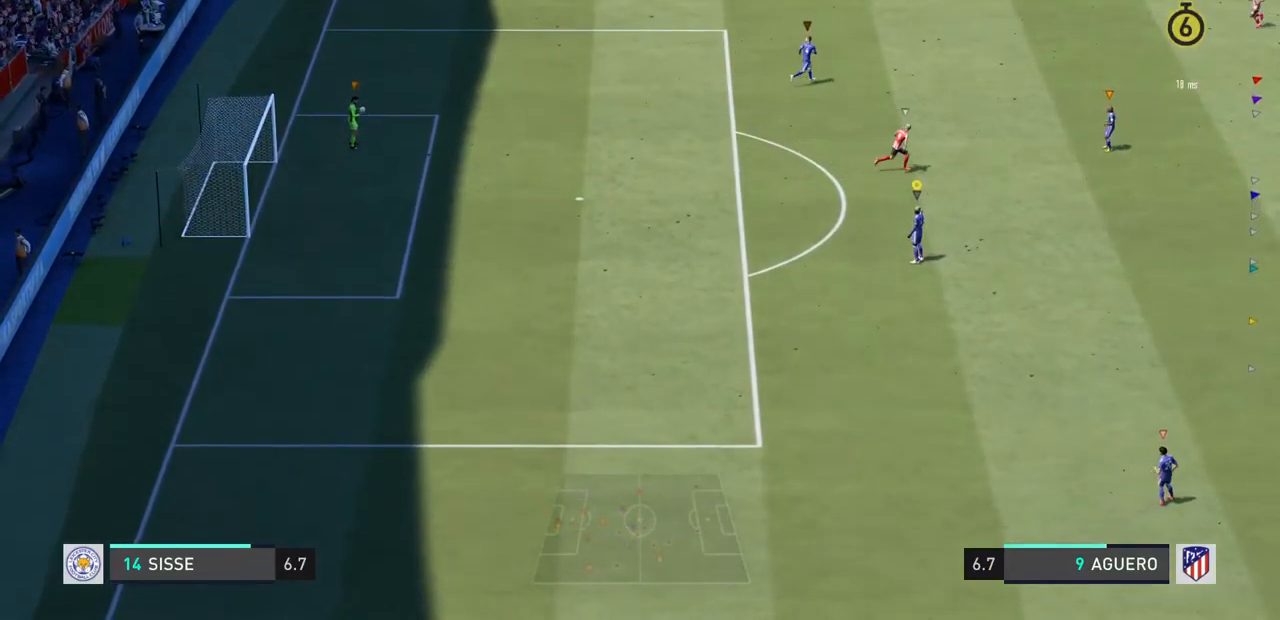
{"buttons": [], "left_stick": "center", "right_stick": "center", "events": []}
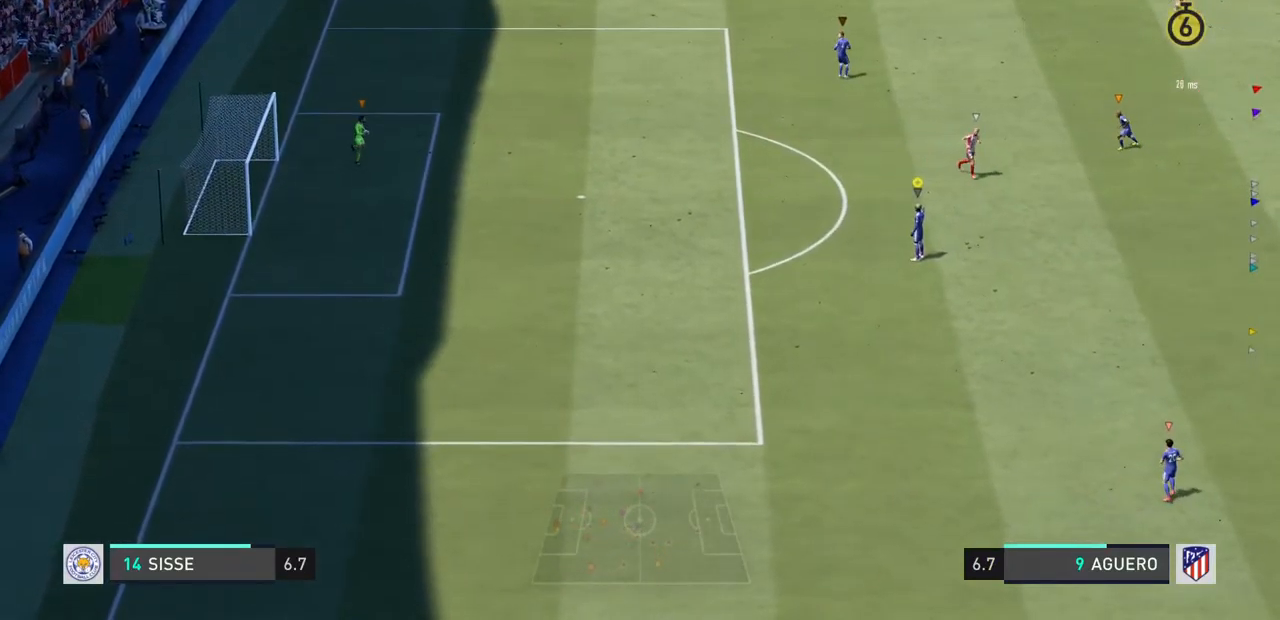
{"buttons": [], "left_stick": "down-right", "right_stick": "center", "events": [[267, "left_stick", "down-right"]]}
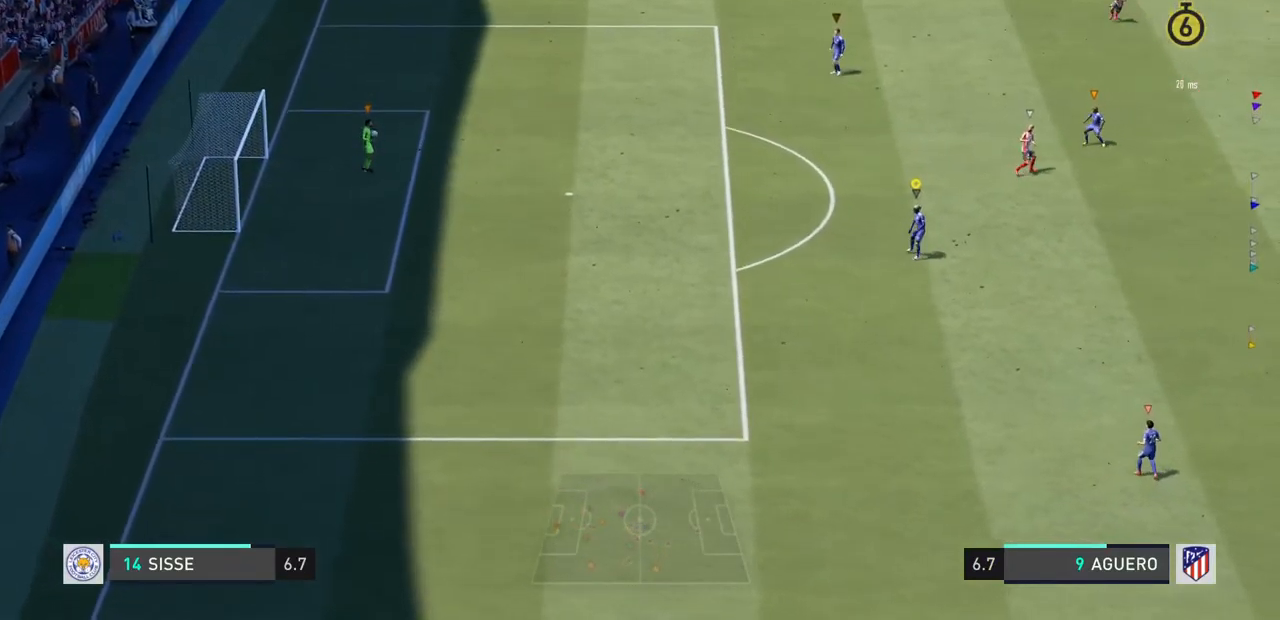
{"buttons": [], "left_stick": "center", "right_stick": "center", "events": [[400, "left_stick", "center"]]}
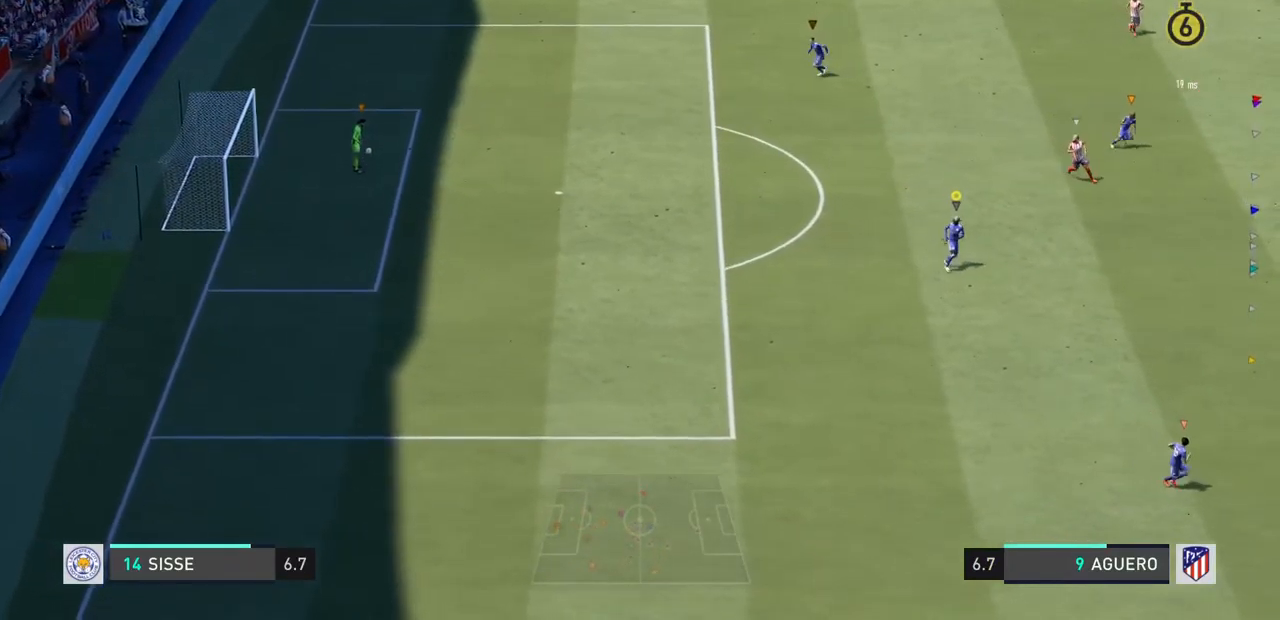
{"buttons": [], "left_stick": "center", "right_stick": "center", "events": []}
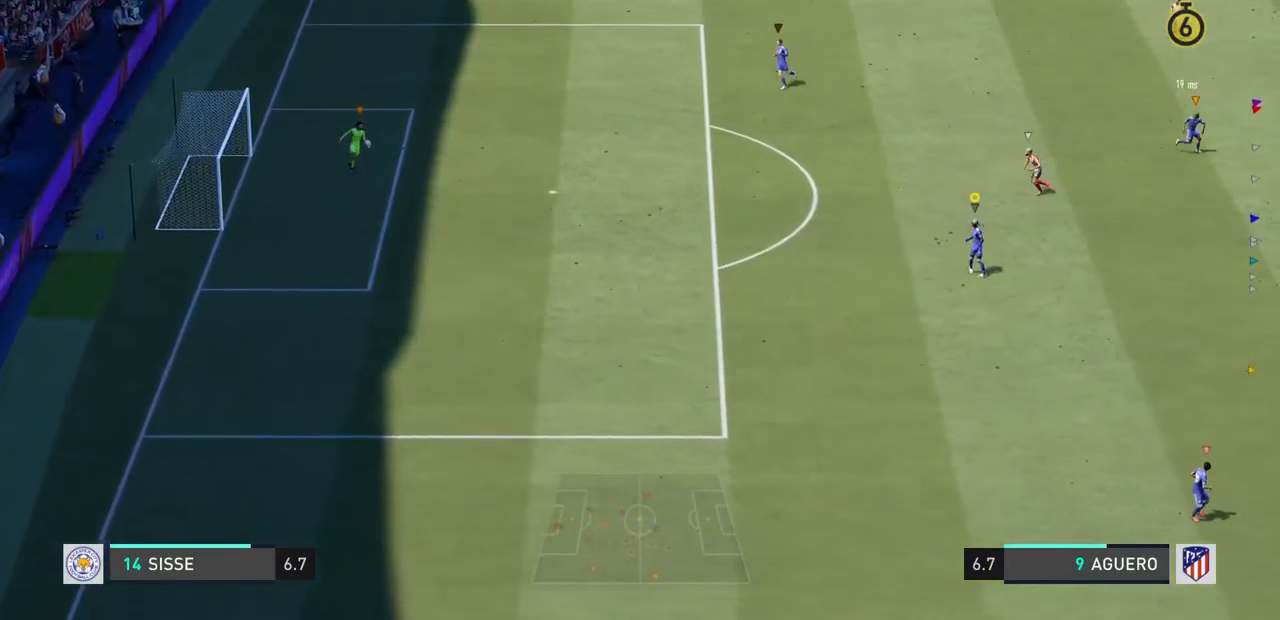
{"buttons": [], "left_stick": "center", "right_stick": "center", "events": []}
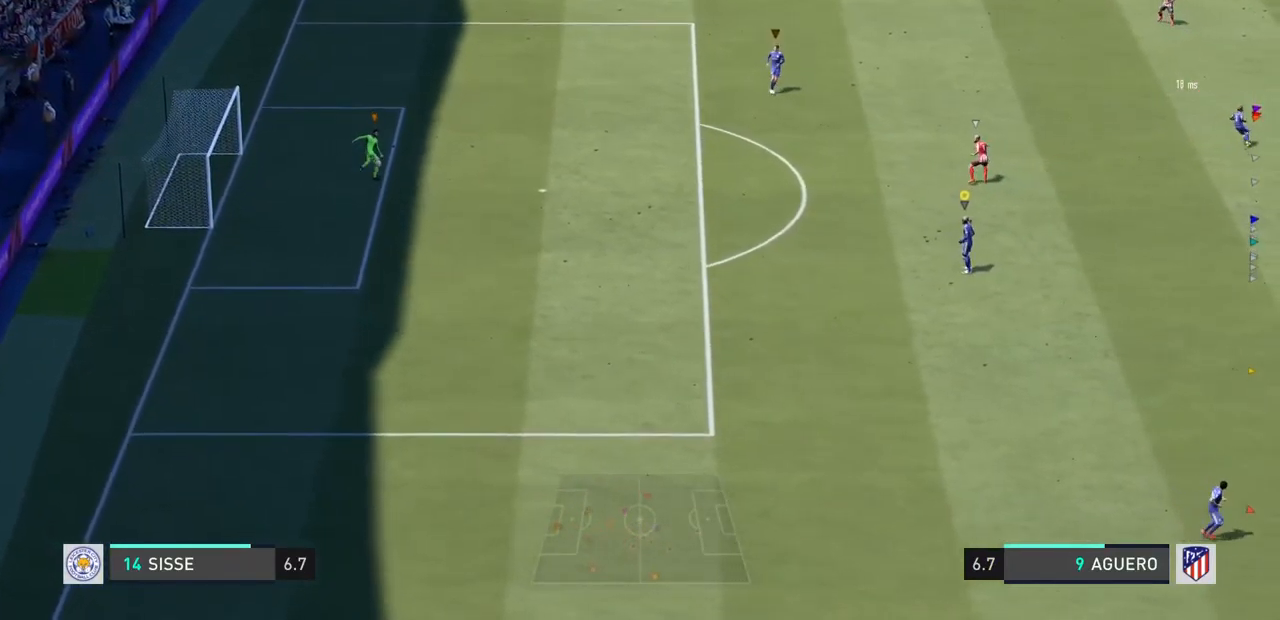
{"buttons": [], "left_stick": "down-right", "right_stick": "center", "events": [[200, "left_stick", "down-right"]]}
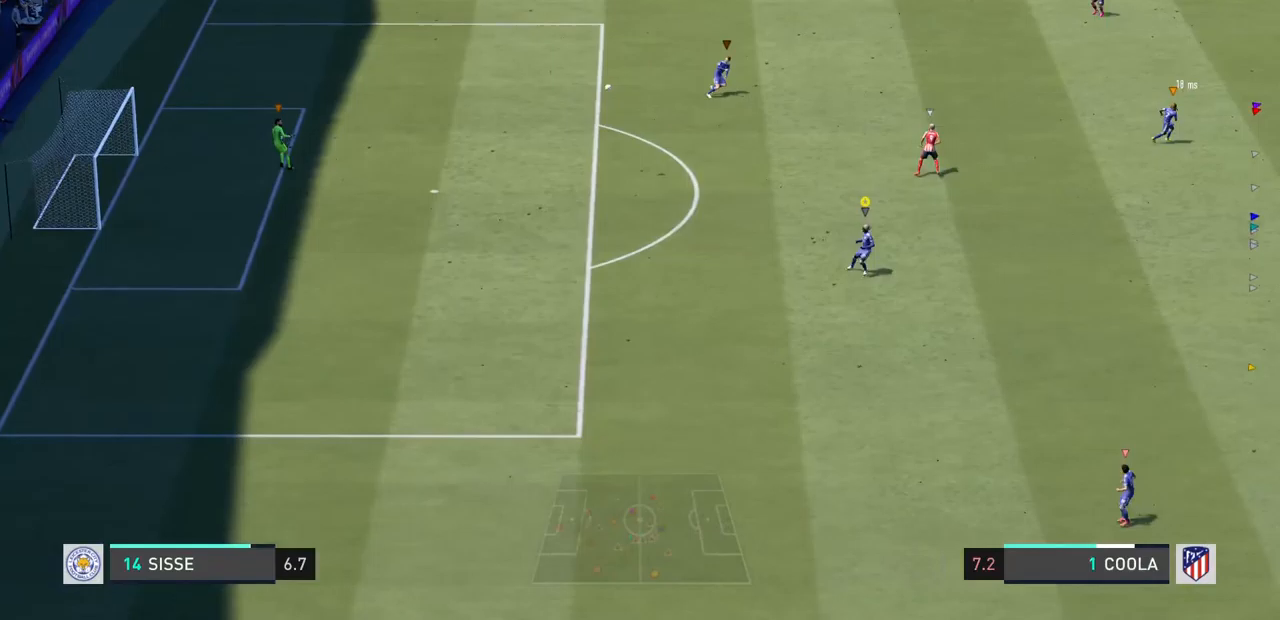
{"buttons": [], "left_stick": "right", "right_stick": "center", "events": [[367, "left_stick", "right"]]}
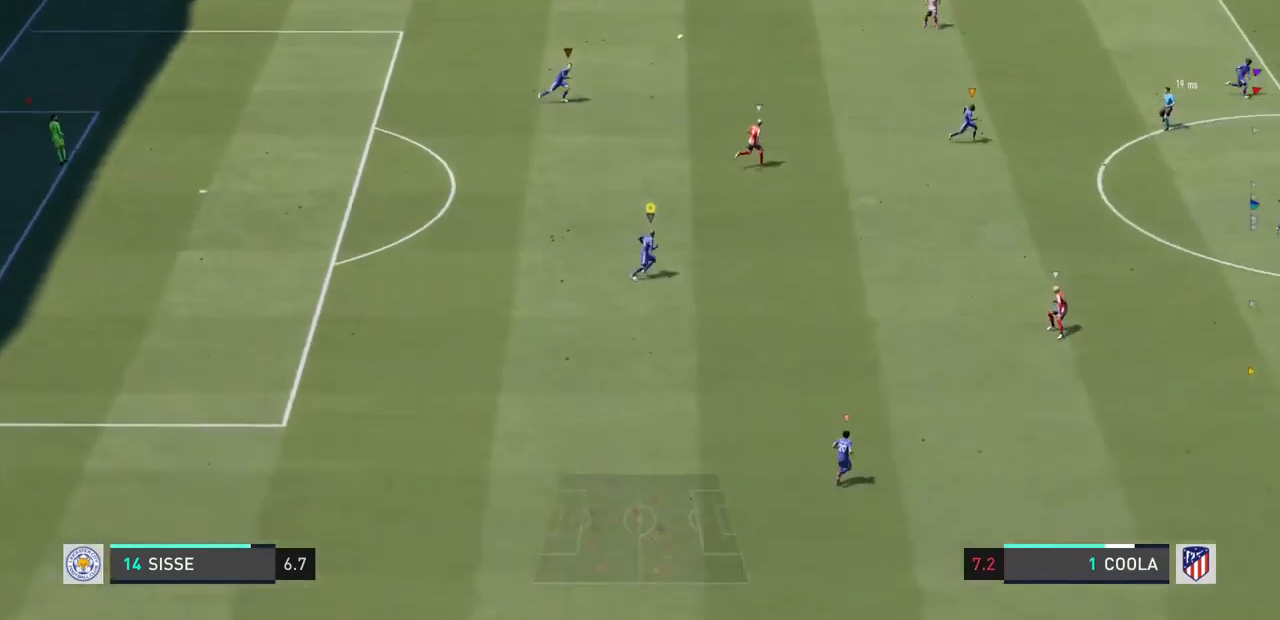
{"buttons": [], "left_stick": "right", "right_stick": "center", "events": []}
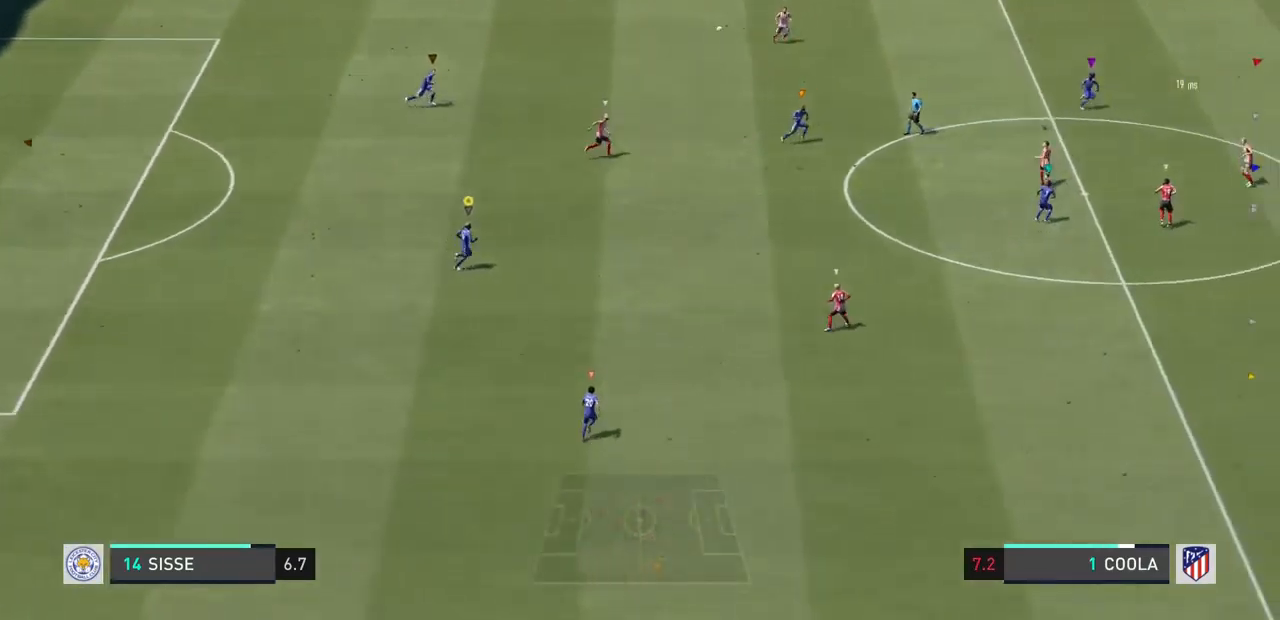
{"buttons": [], "left_stick": "right", "right_stick": "center", "events": []}
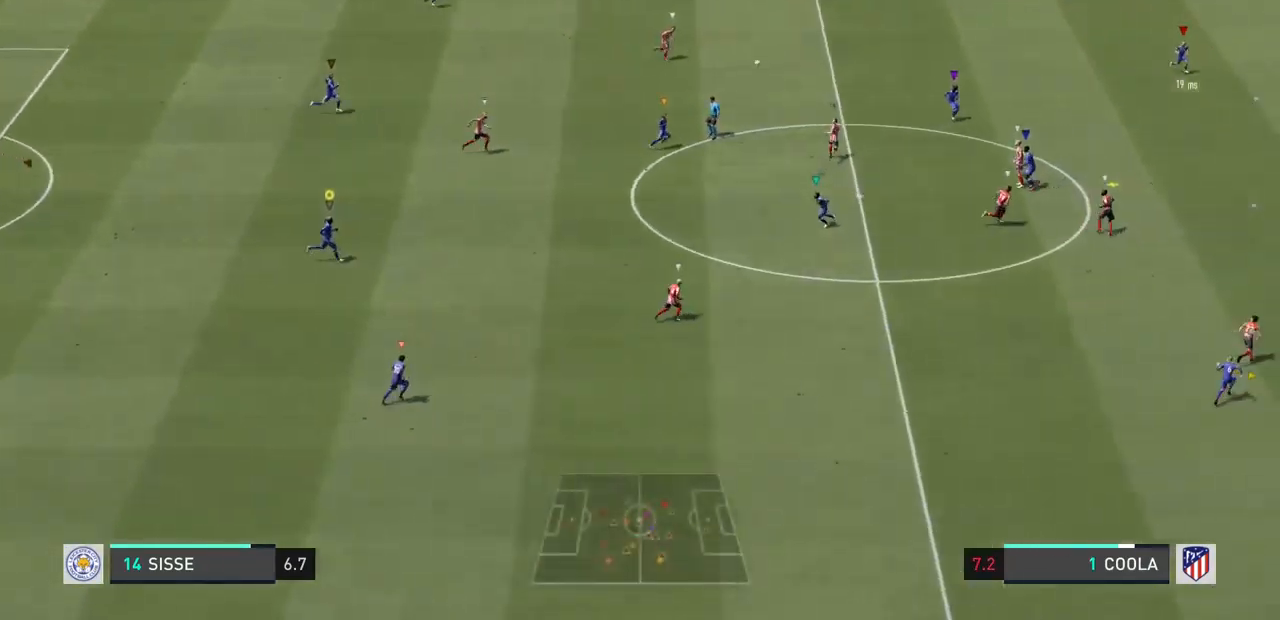
{"buttons": ["L2"], "left_stick": "center", "right_stick": "center", "events": [[33, "TRIANGLE", "down"], [100, "left_stick", "center"], [133, "L2", "down"], [400, "TRIANGLE", "up"]]}
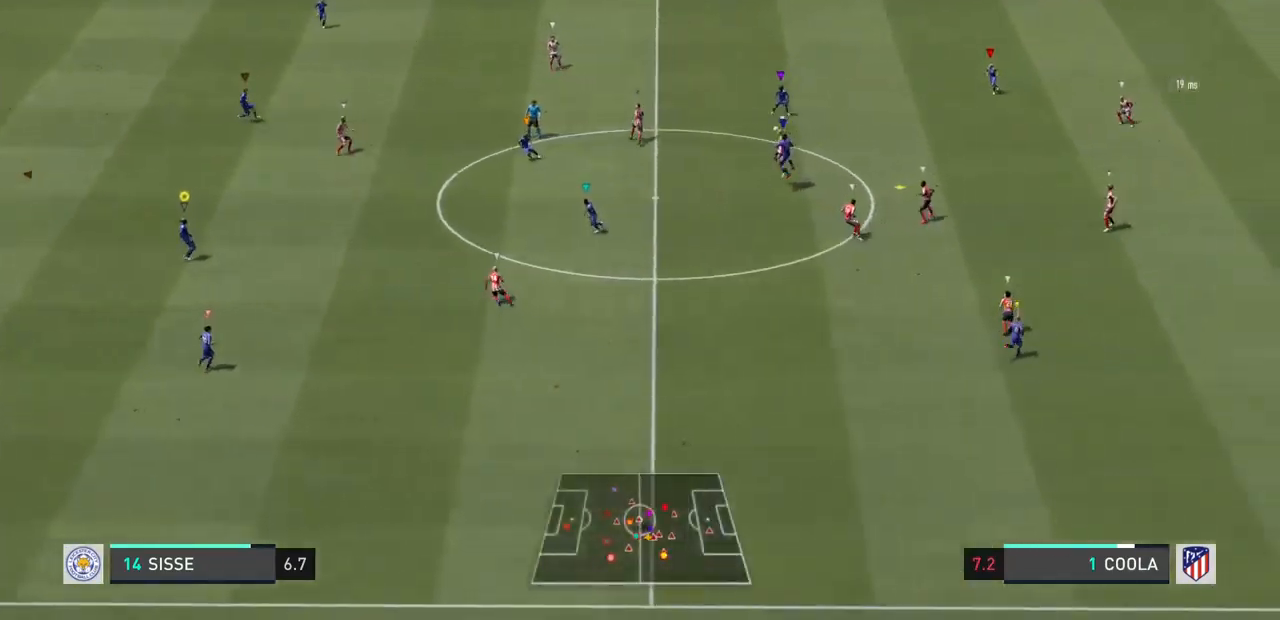
{"buttons": ["L2", "R1"], "left_stick": "up-left", "right_stick": "center", "events": [[200, "left_stick", "up-right"], [300, "left_stick", "up"], [433, "left_stick", "up-left"], [500, "R1", "down"]]}
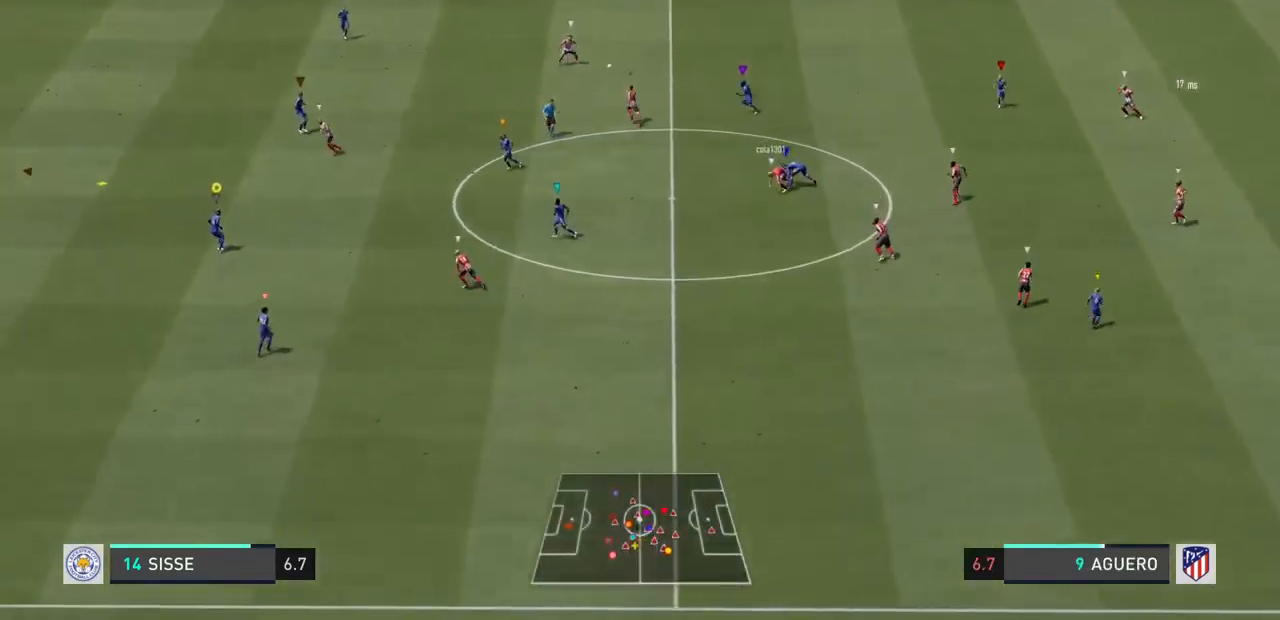
{"buttons": ["R1"], "left_stick": "up-left", "right_stick": "center", "events": [[500, "L2", "up"]]}
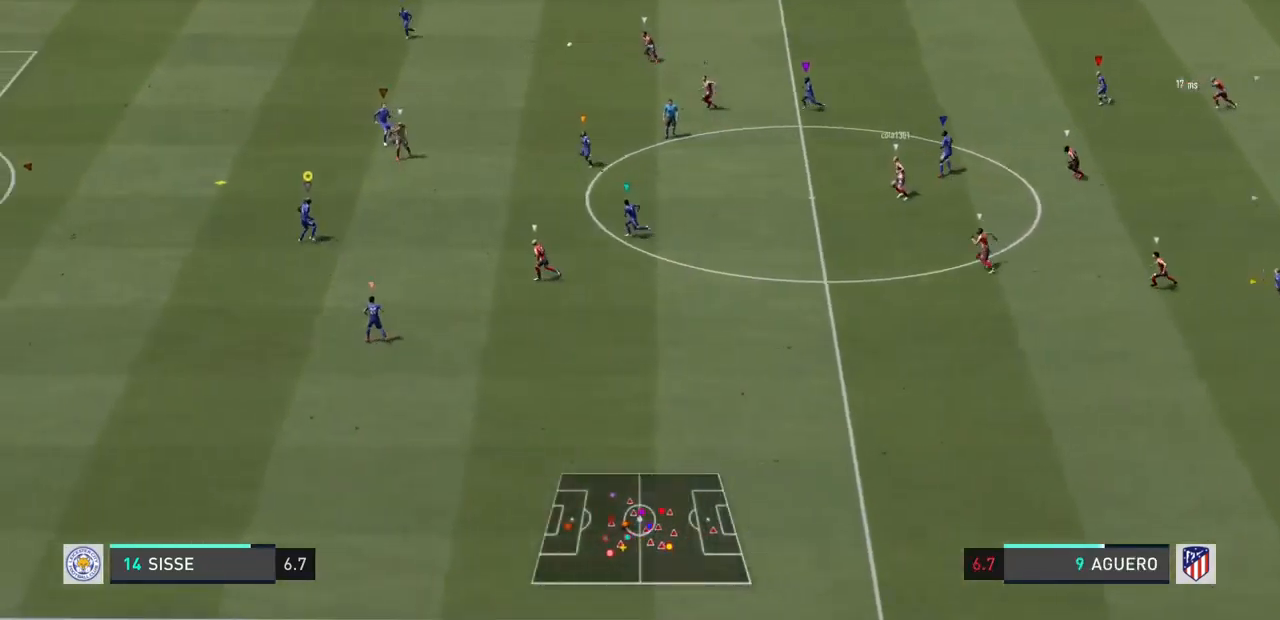
{"buttons": ["R1"], "left_stick": "up-left", "right_stick": "center", "events": []}
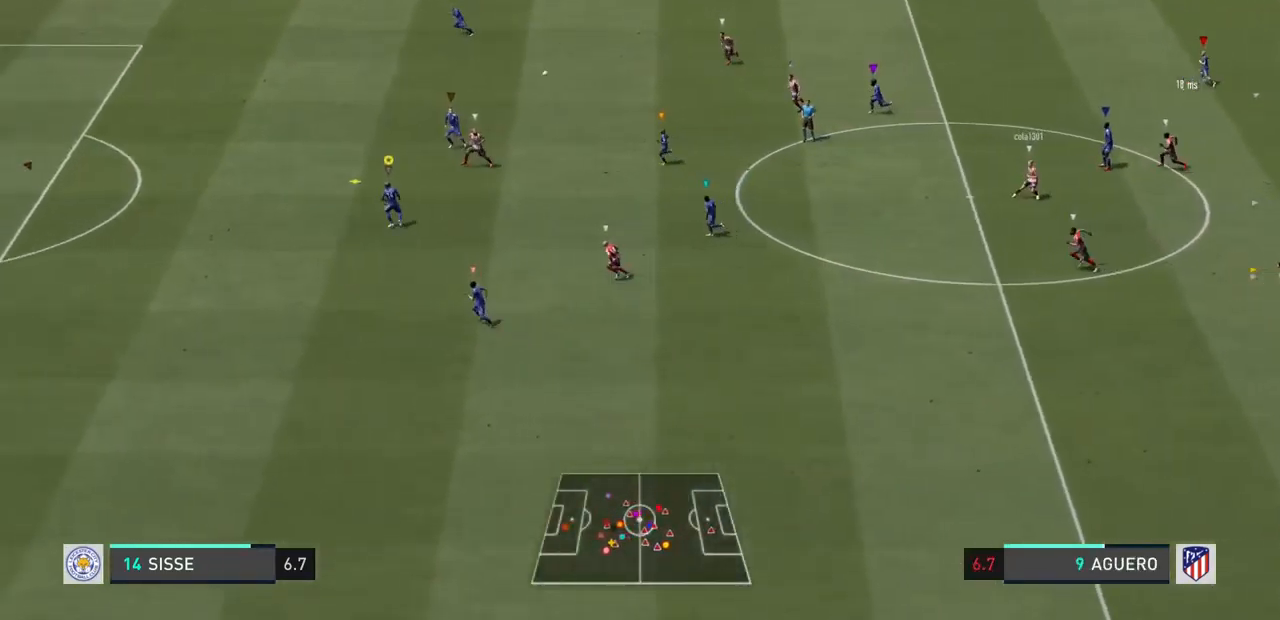
{"buttons": ["L2"], "left_stick": "down-left", "right_stick": "center", "events": [[133, "R1", "up"], [167, "L2", "down"], [167, "left_stick", "left"], [467, "left_stick", "down-left"]]}
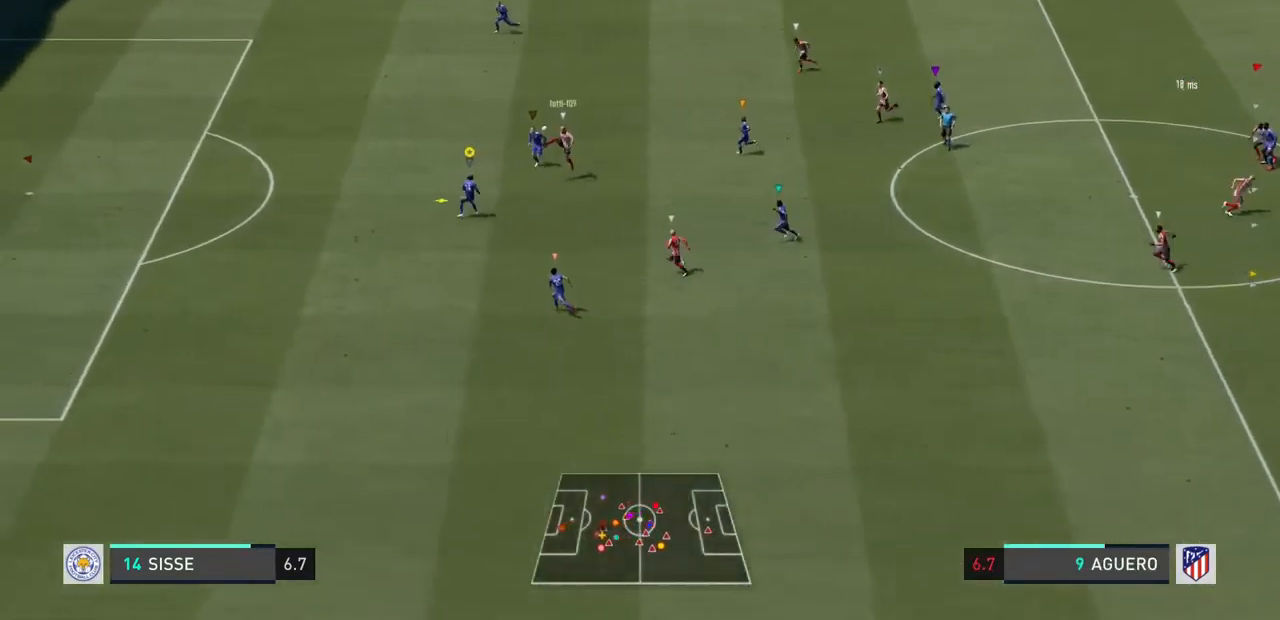
{"buttons": ["L2"], "left_stick": "down", "right_stick": "center", "events": [[167, "left_stick", "down"]]}
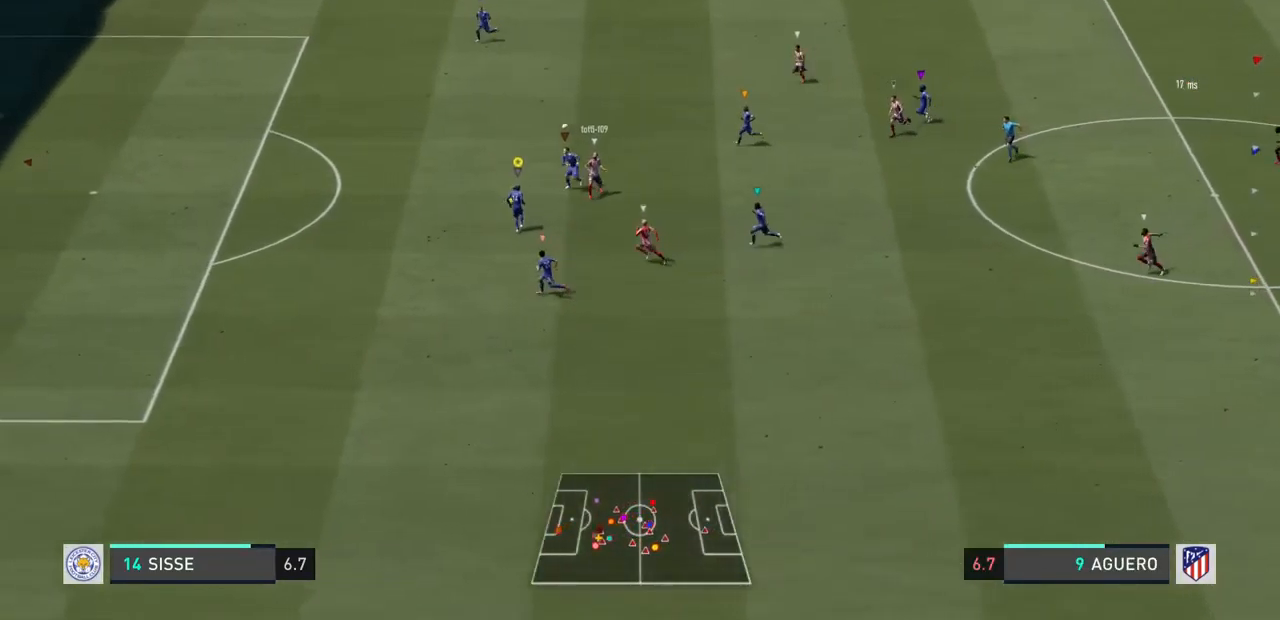
{"buttons": ["L2", "R1"], "left_stick": "up-left", "right_stick": "center", "events": [[100, "left_stick", "left"], [367, "left_stick", "up-left"], [433, "R1", "down"]]}
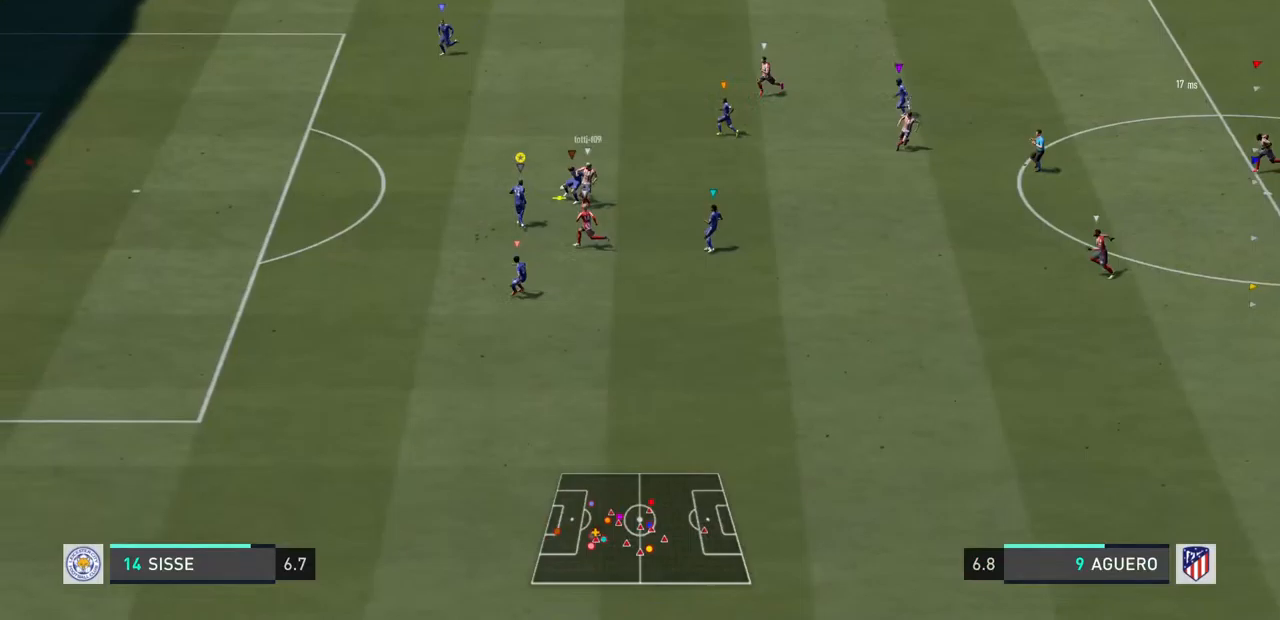
{"buttons": ["R1"], "left_stick": "up-left", "right_stick": "center", "events": [[67, "L2", "up"]]}